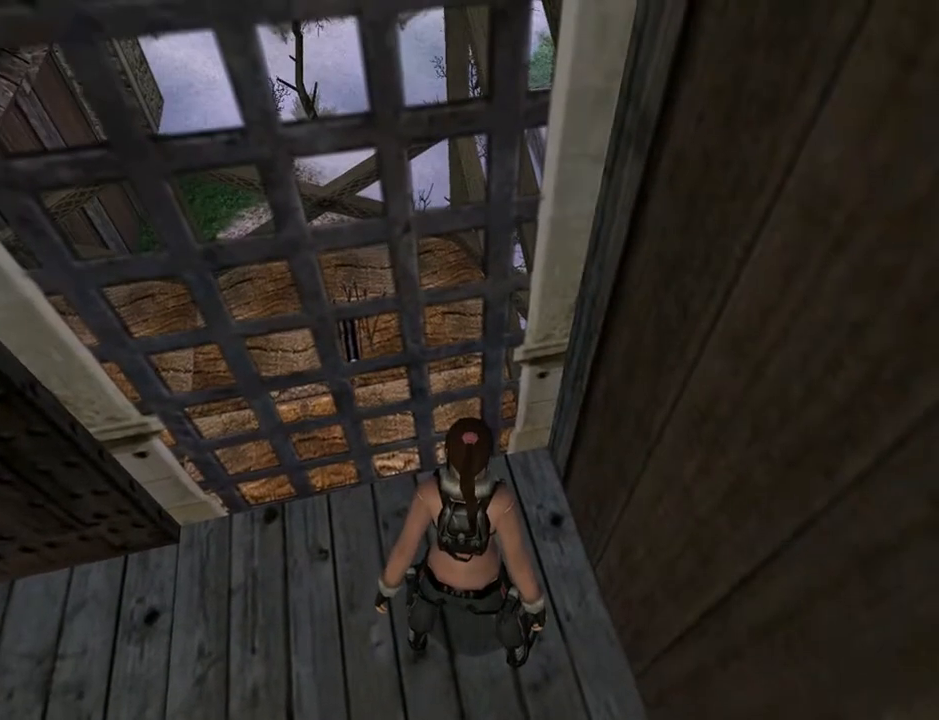
Gameplay with a controller (PlayStation layout); each line is a JSON object with the inputs held at the frame after it. "events" lists button and stick changes between this image and that frame as [ms after this image, input, new state], when the widget could be followed in between. Not read: L1.
{"buttons": ["L2"], "left_stick": "center", "right_stick": "center", "events": []}
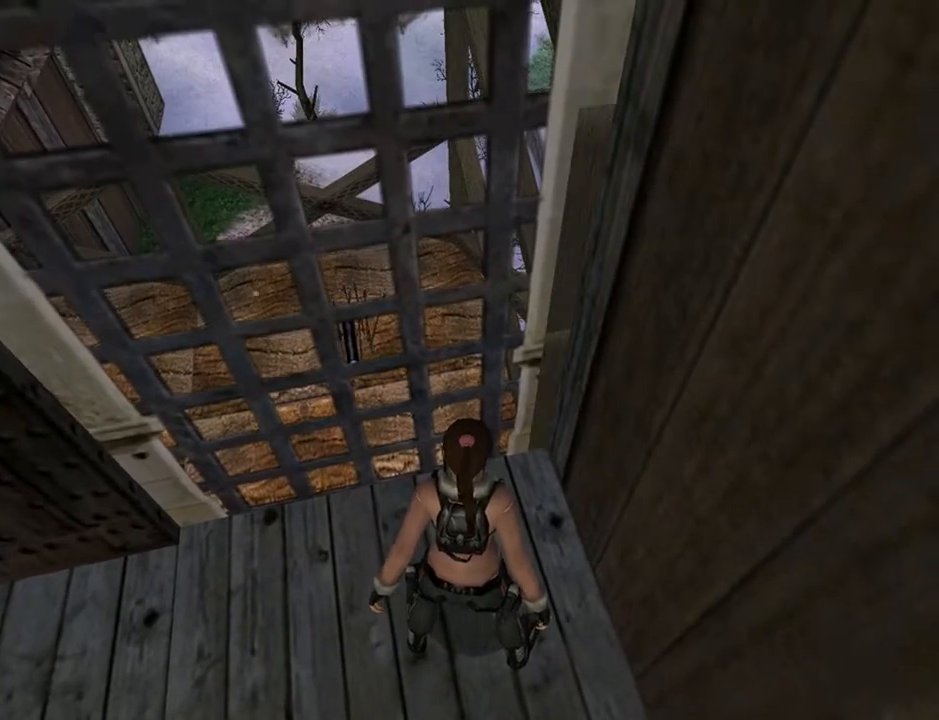
{"buttons": ["DPAD_LEFT"], "left_stick": "center", "right_stick": "center", "events": [[100, "DPAD_LEFT", "down"], [100, "L2", "up"]]}
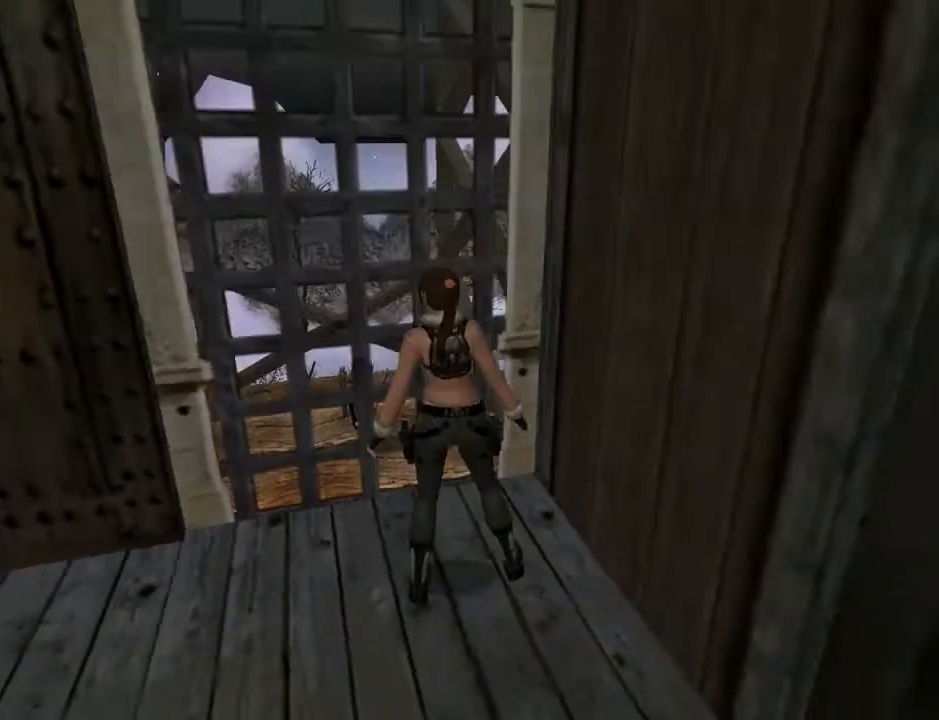
{"buttons": ["DPAD_UP", "DPAD_LEFT"], "left_stick": "center", "right_stick": "center", "events": [[300, "DPAD_UP", "down"]]}
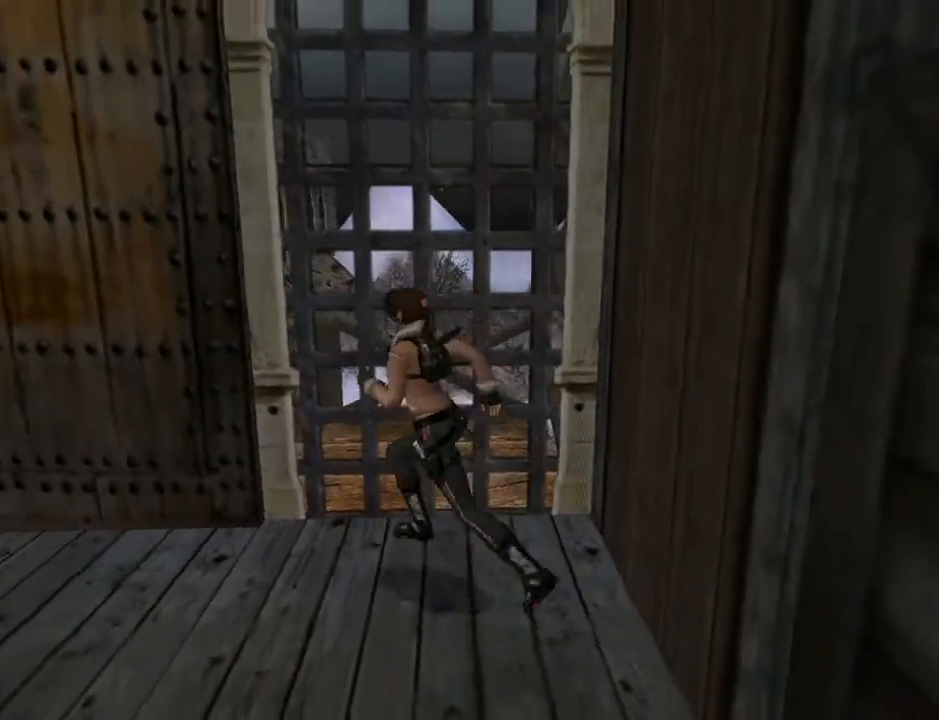
{"buttons": ["DPAD_UP"], "left_stick": "center", "right_stick": "center", "events": [[367, "DPAD_LEFT", "up"]]}
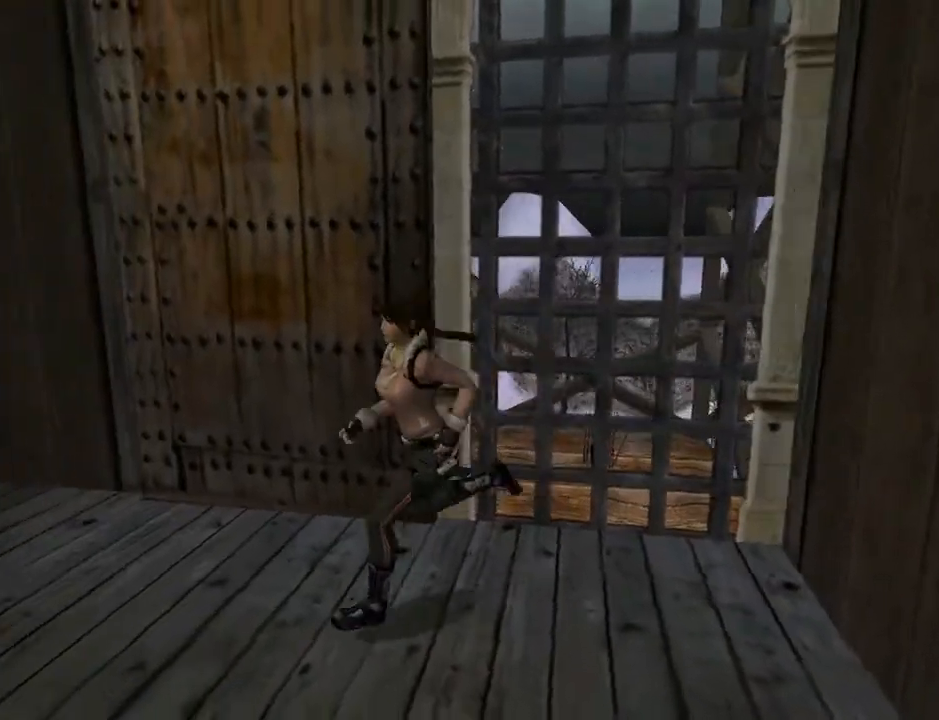
{"buttons": ["DPAD_UP"], "left_stick": "center", "right_stick": "center", "events": [[167, "DPAD_LEFT", "down"], [467, "DPAD_LEFT", "up"]]}
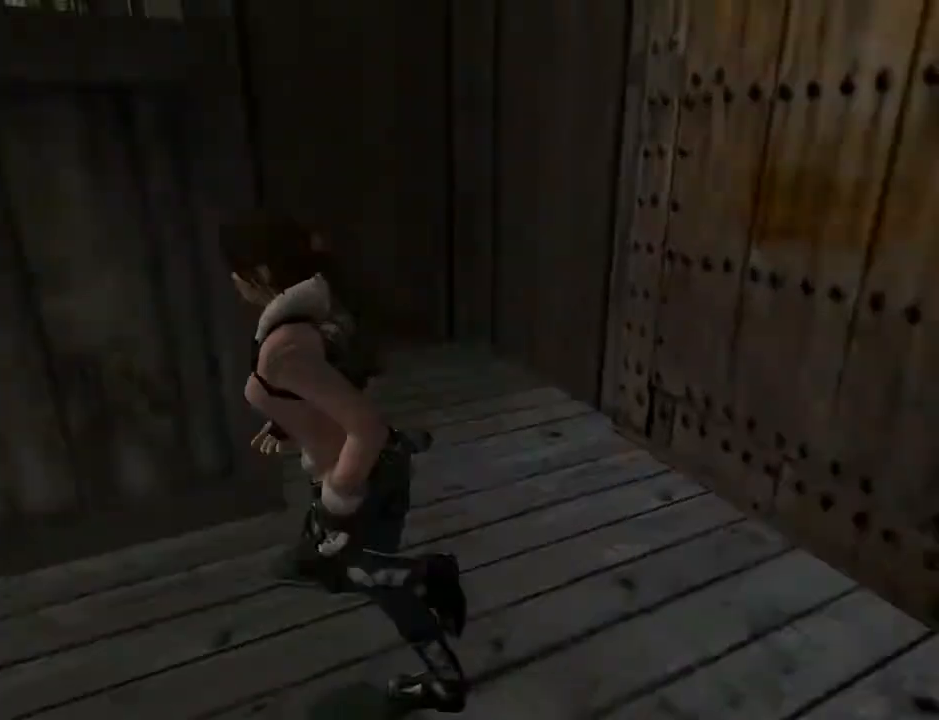
{"buttons": ["DPAD_UP", "DPAD_LEFT"], "left_stick": "center", "right_stick": "center", "events": [[267, "DPAD_LEFT", "down"]]}
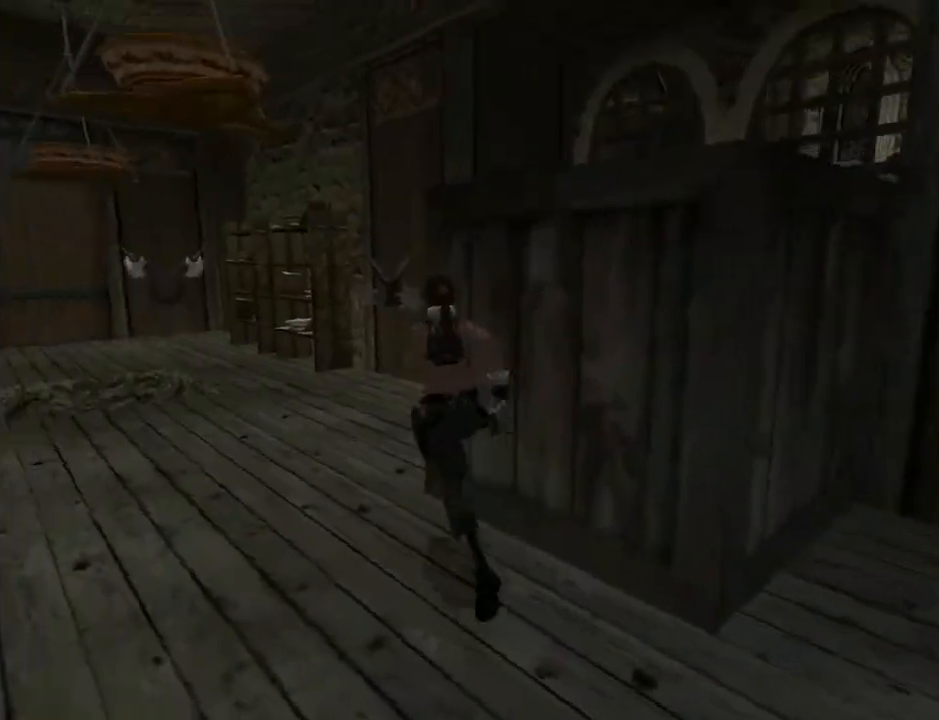
{"buttons": ["DPAD_UP"], "left_stick": "center", "right_stick": "center", "events": [[267, "DPAD_LEFT", "up"]]}
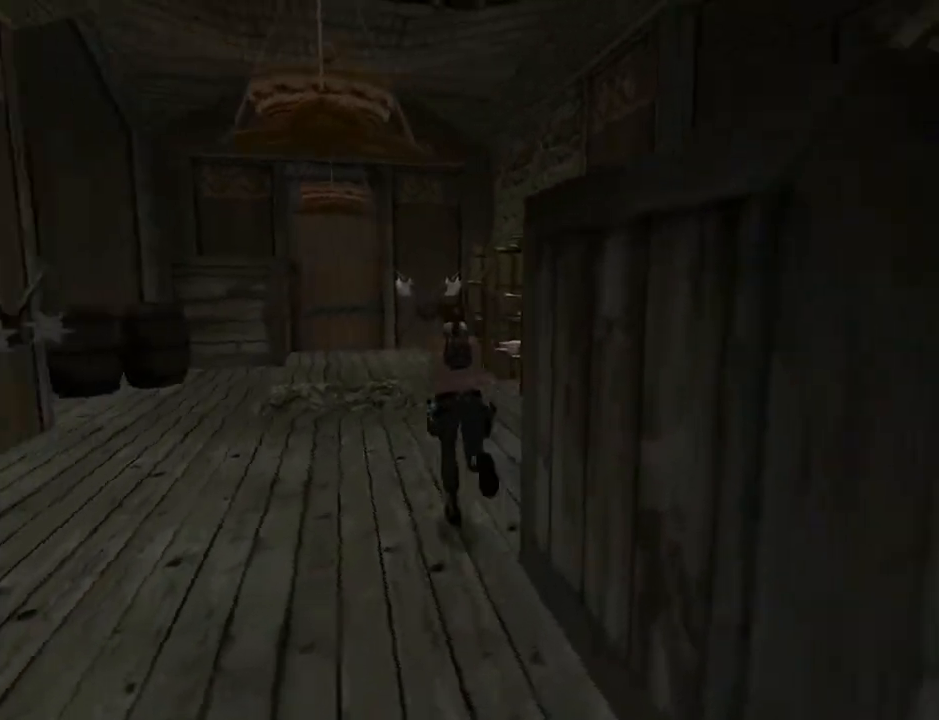
{"buttons": ["DPAD_UP"], "left_stick": "center", "right_stick": "center", "events": [[100, "DPAD_LEFT", "down"], [400, "DPAD_LEFT", "up"]]}
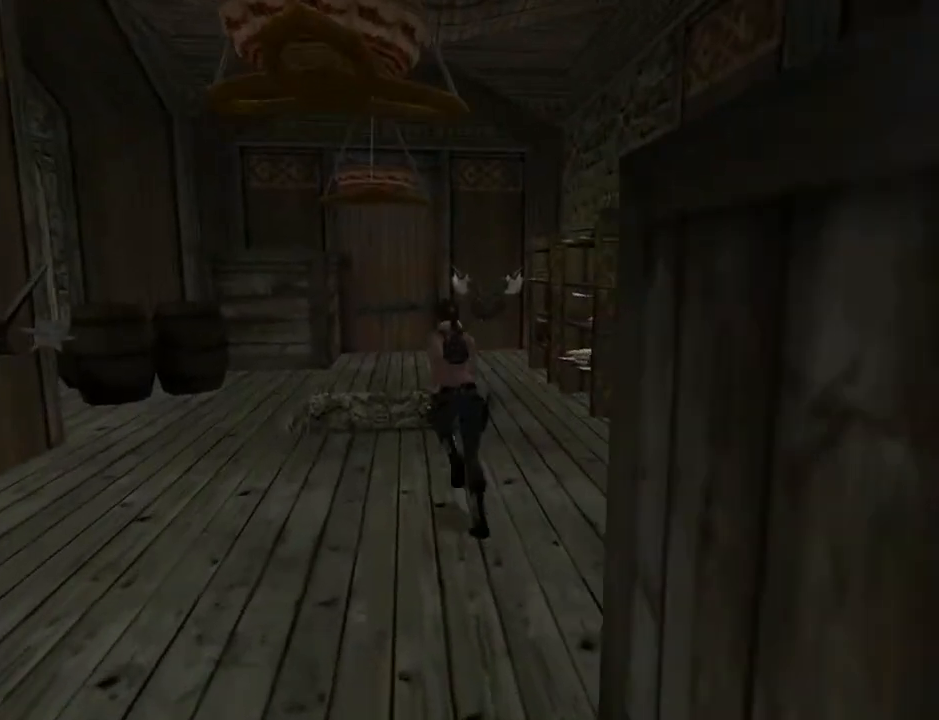
{"buttons": ["CROSS"], "left_stick": "center", "right_stick": "center", "events": [[33, "DPAD_RIGHT", "down"], [133, "DPAD_RIGHT", "up"], [200, "CIRCLE", "down"], [200, "DPAD_UP", "up"], [333, "CIRCLE", "up"], [433, "CROSS", "down"]]}
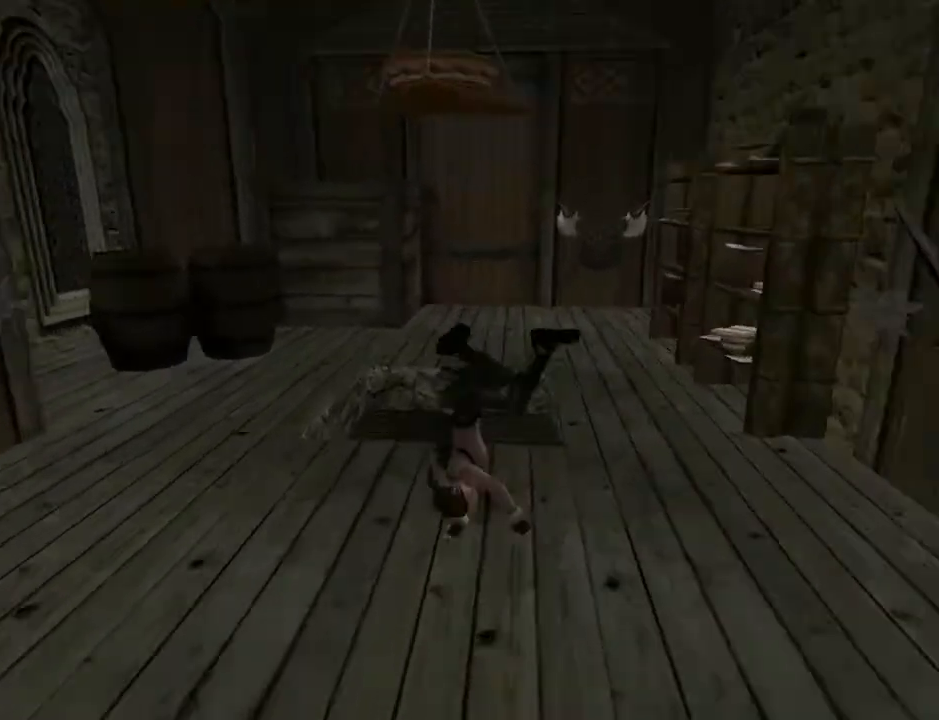
{"buttons": ["CROSS"], "left_stick": "center", "right_stick": "center", "events": []}
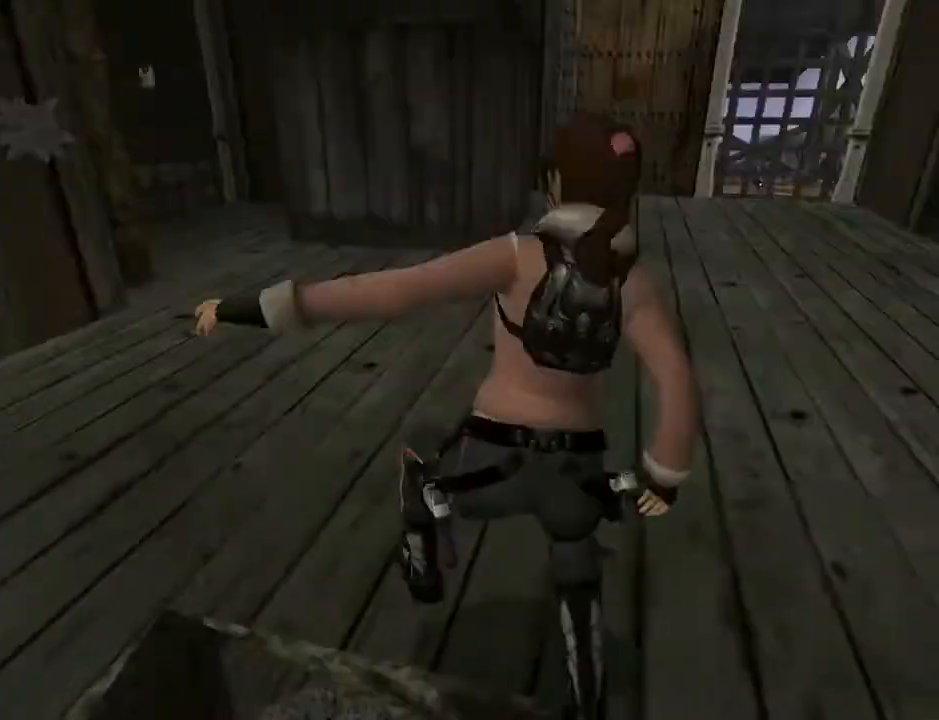
{"buttons": ["CROSS"], "left_stick": "center", "right_stick": "center", "events": [[33, "DPAD_DOWN", "down"], [333, "DPAD_DOWN", "up"]]}
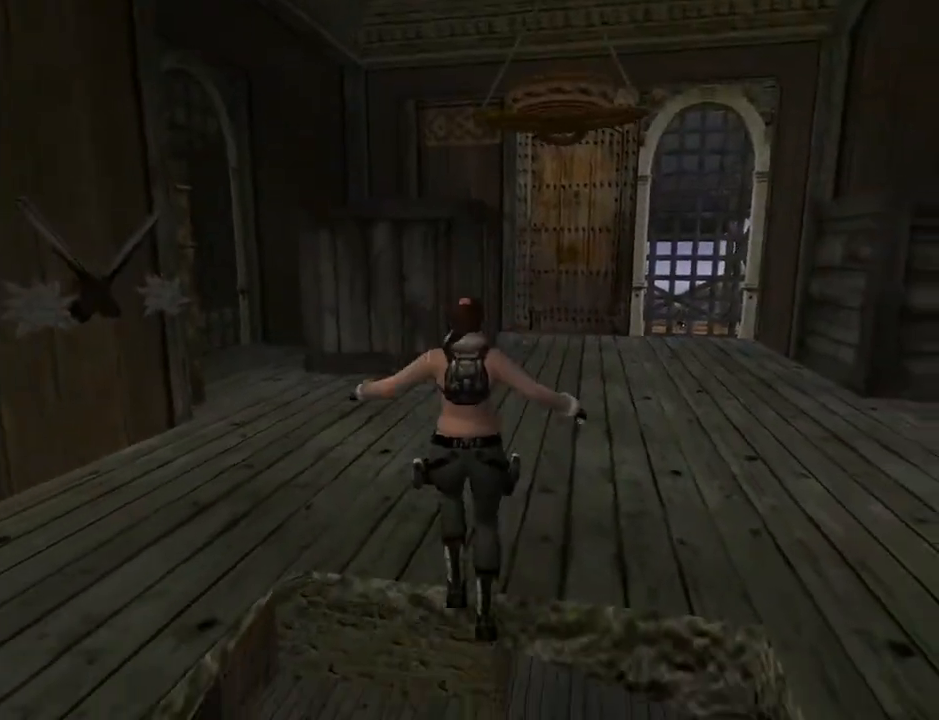
{"buttons": ["CROSS"], "left_stick": "center", "right_stick": "center", "events": []}
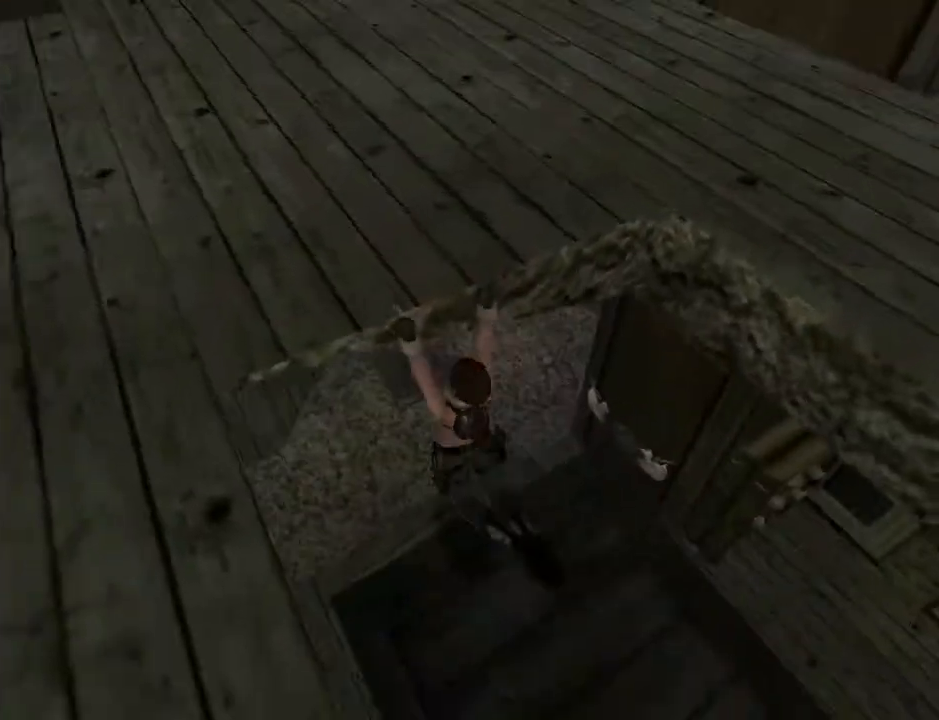
{"buttons": [], "left_stick": "center", "right_stick": "center", "events": [[267, "CROSS", "up"]]}
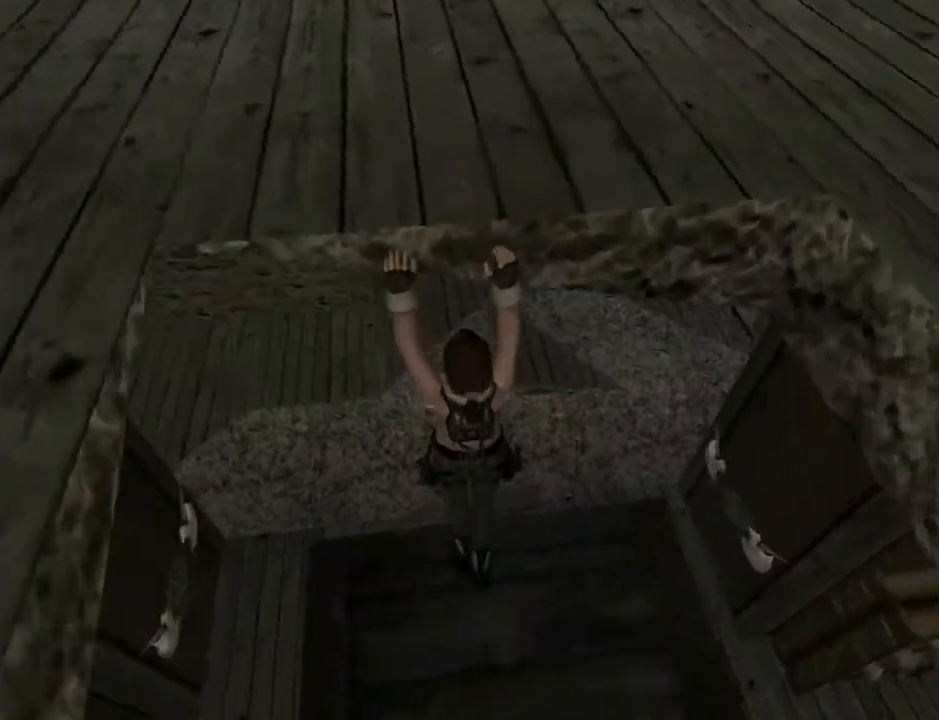
{"buttons": ["DPAD_UP", "DPAD_LEFT"], "left_stick": "center", "right_stick": "center", "events": [[200, "DPAD_UP", "down"], [333, "DPAD_LEFT", "down"]]}
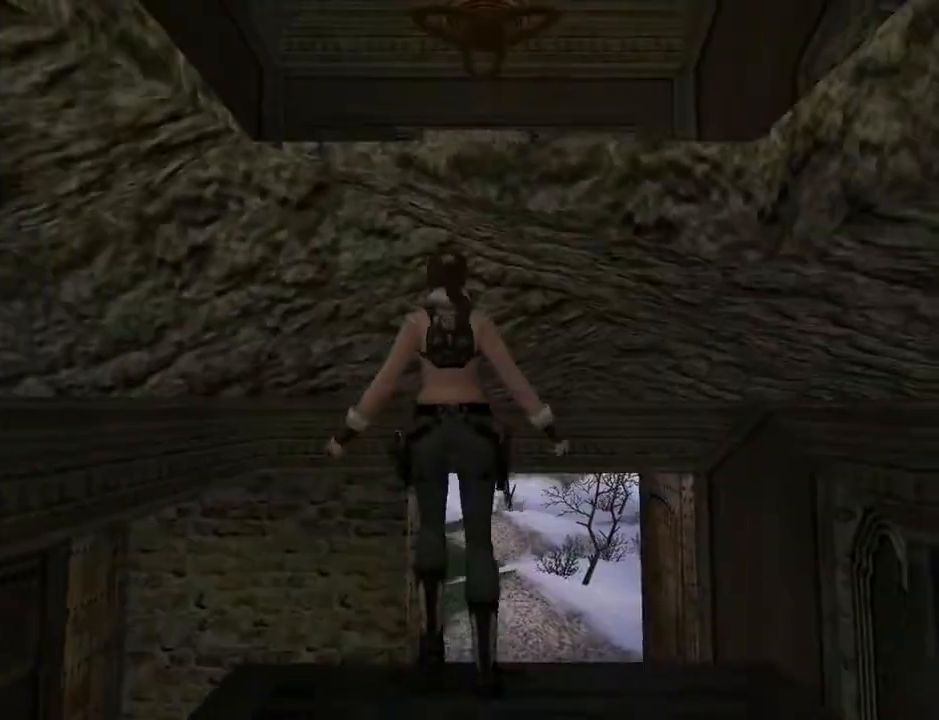
{"buttons": ["DPAD_DOWN"], "left_stick": "center", "right_stick": "center", "events": [[67, "DPAD_UP", "up"], [133, "DPAD_LEFT", "up"], [367, "DPAD_DOWN", "down"]]}
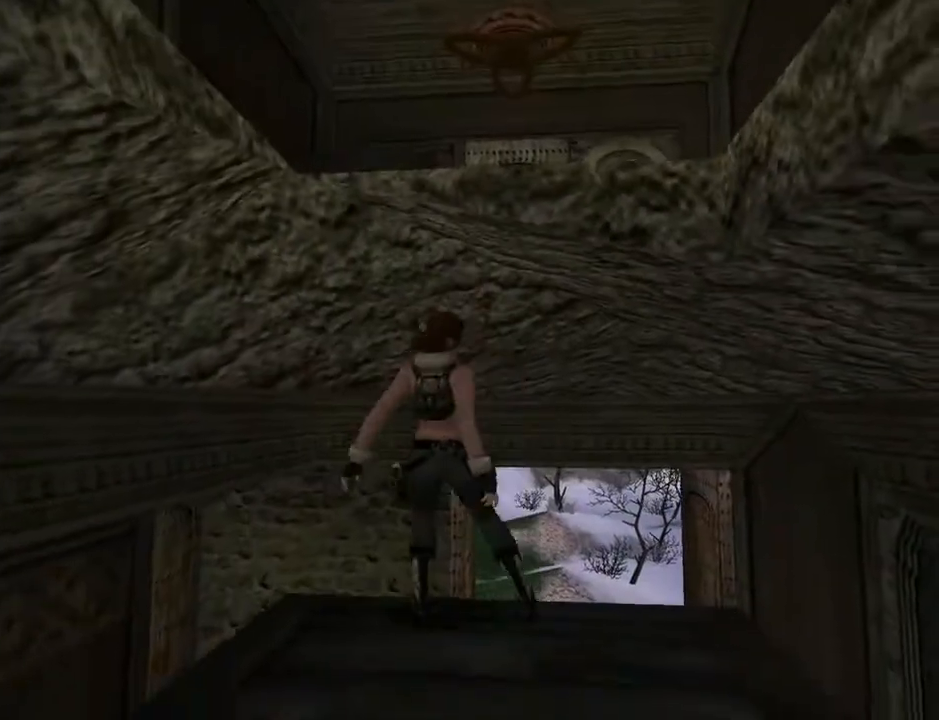
{"buttons": ["DPAD_DOWN"], "left_stick": "center", "right_stick": "center", "events": [[167, "DPAD_RIGHT", "down"], [400, "DPAD_RIGHT", "up"]]}
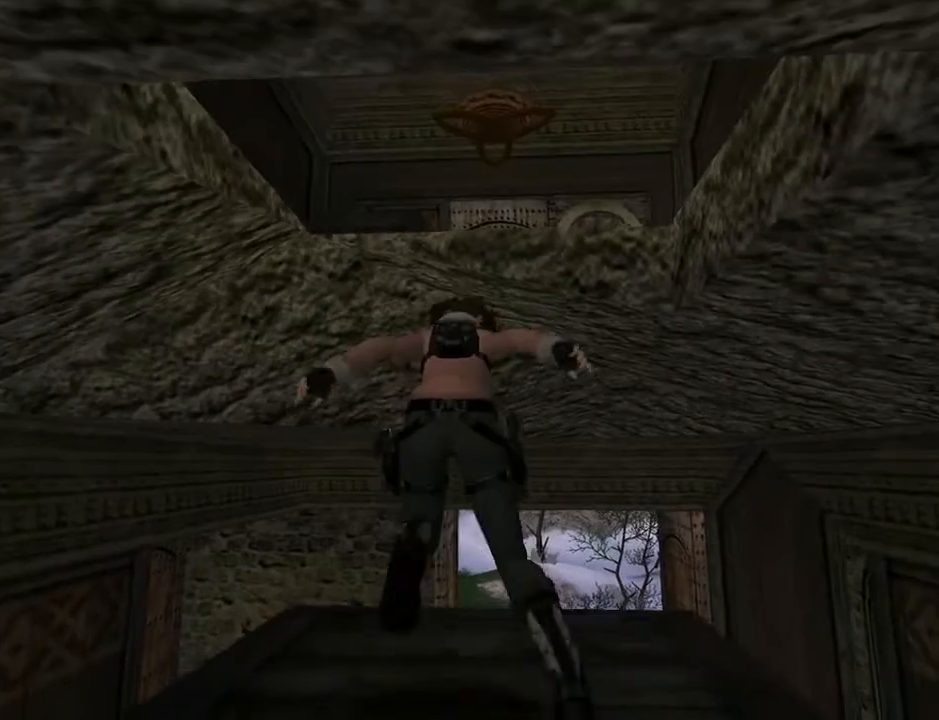
{"buttons": ["DPAD_DOWN"], "left_stick": "center", "right_stick": "center", "events": []}
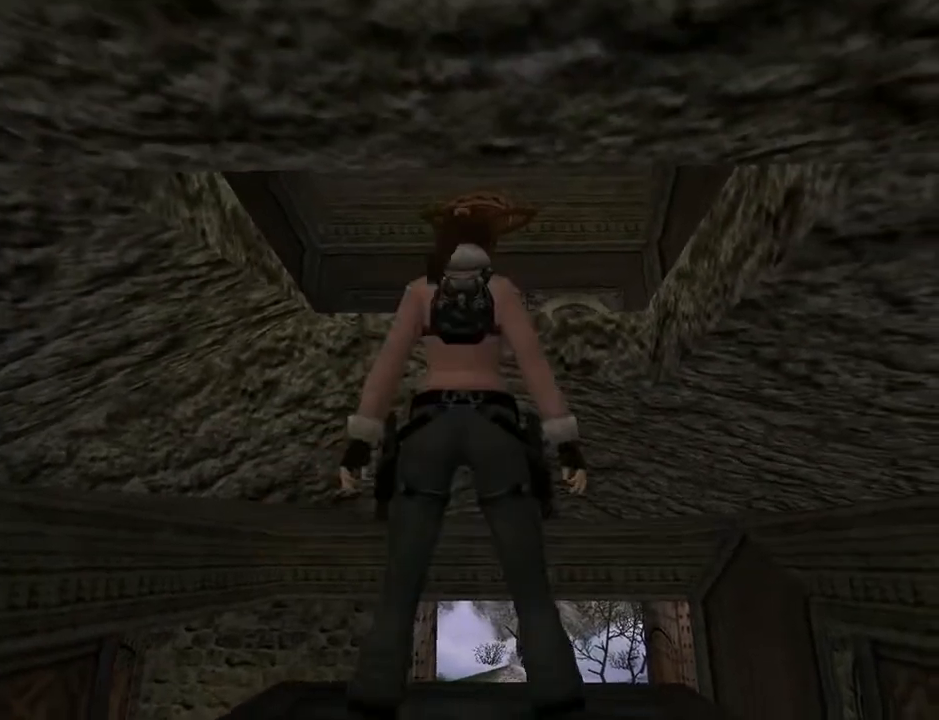
{"buttons": ["CROSS"], "left_stick": "center", "right_stick": "center", "events": [[167, "DPAD_DOWN", "up"], [267, "CROSS", "down"]]}
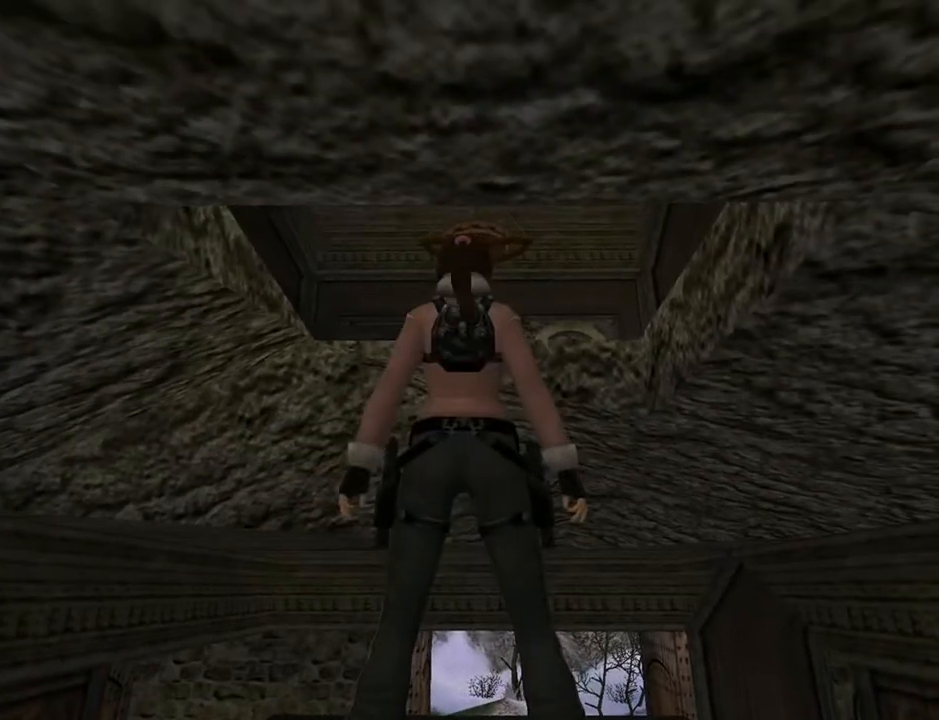
{"buttons": [], "left_stick": "center", "right_stick": "center", "events": [[33, "CROSS", "up"]]}
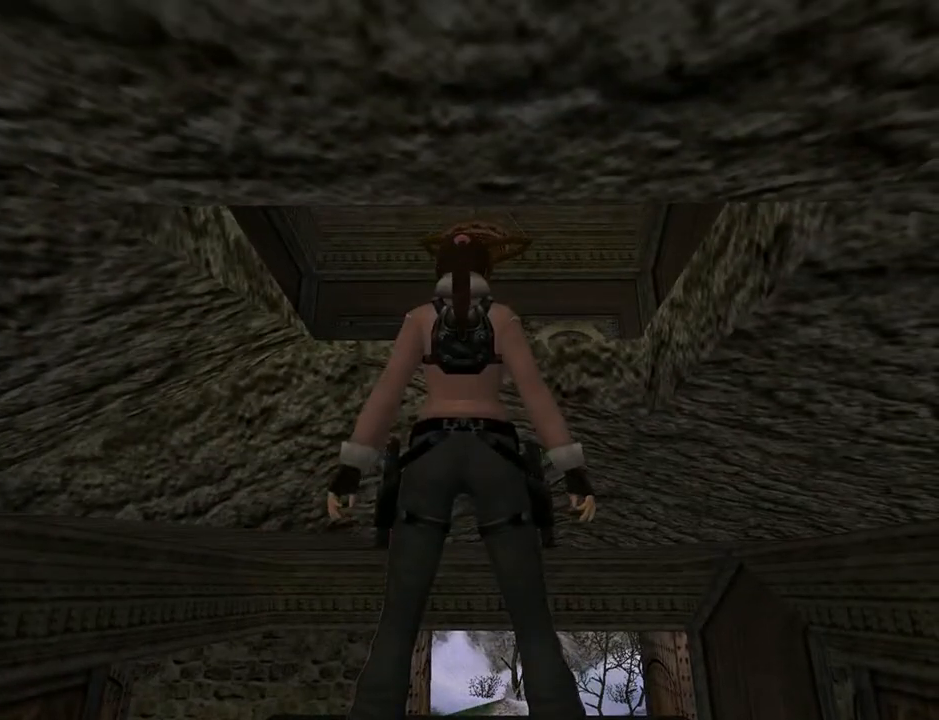
{"buttons": ["CROSS", "DPAD_DOWN"], "left_stick": "center", "right_stick": "center", "events": [[200, "CROSS", "down"], [233, "DPAD_DOWN", "down"]]}
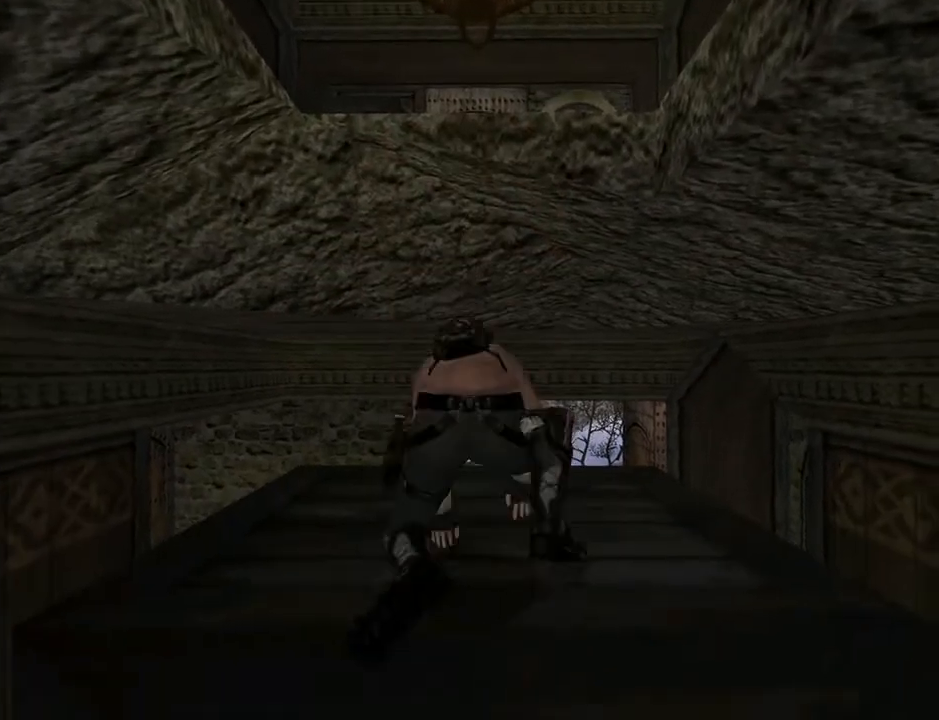
{"buttons": ["CROSS", "DPAD_DOWN"], "left_stick": "center", "right_stick": "center", "events": []}
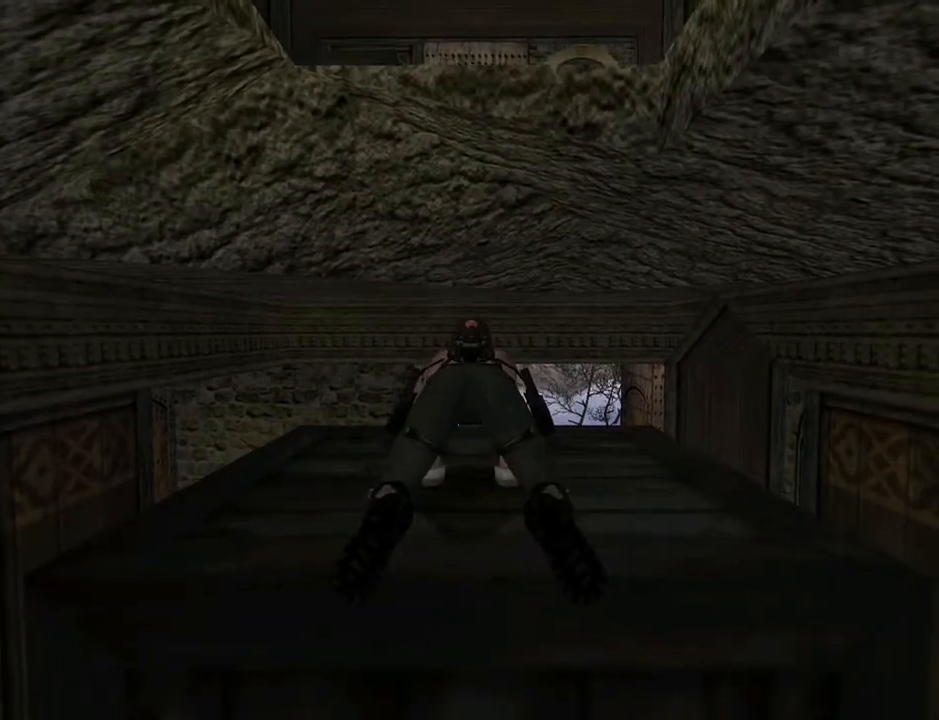
{"buttons": ["CROSS", "DPAD_DOWN"], "left_stick": "center", "right_stick": "center", "events": []}
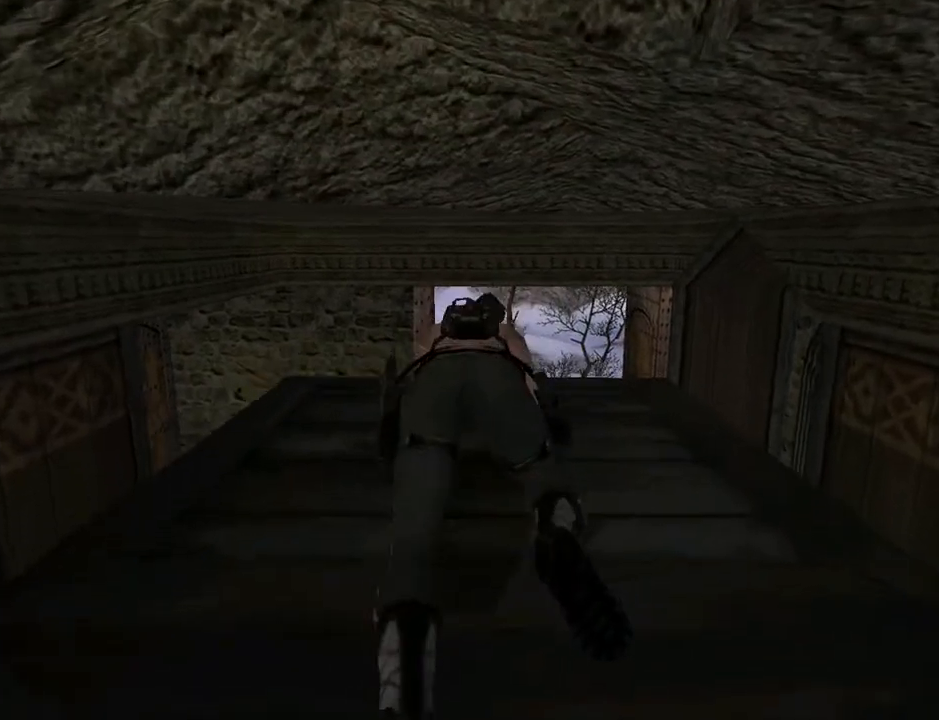
{"buttons": ["CROSS"], "left_stick": "center", "right_stick": "center", "events": [[267, "DPAD_DOWN", "up"]]}
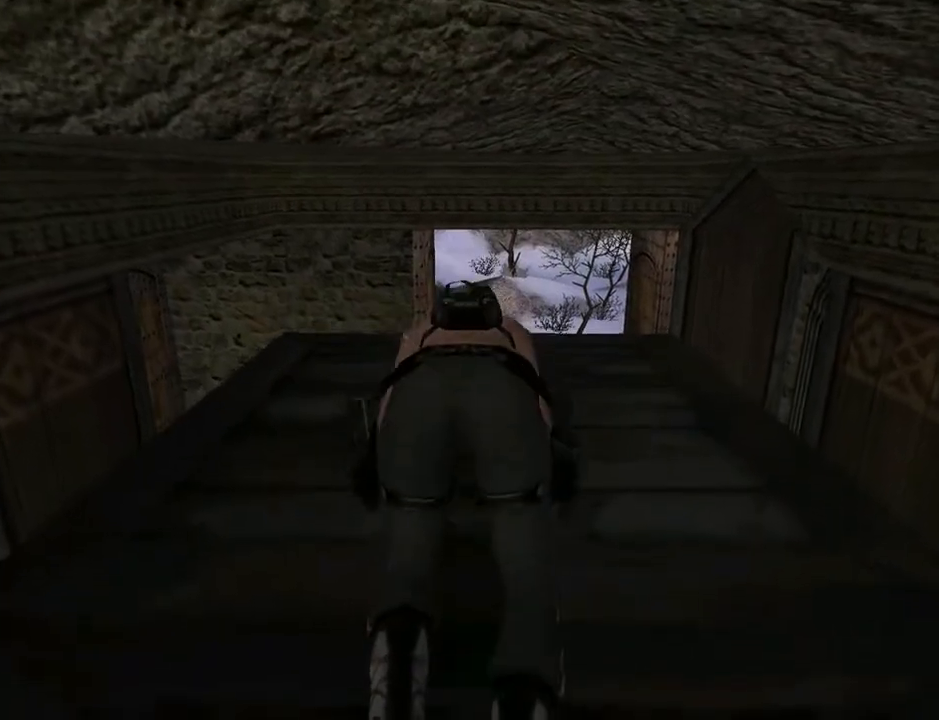
{"buttons": ["CROSS"], "left_stick": "center", "right_stick": "center", "events": []}
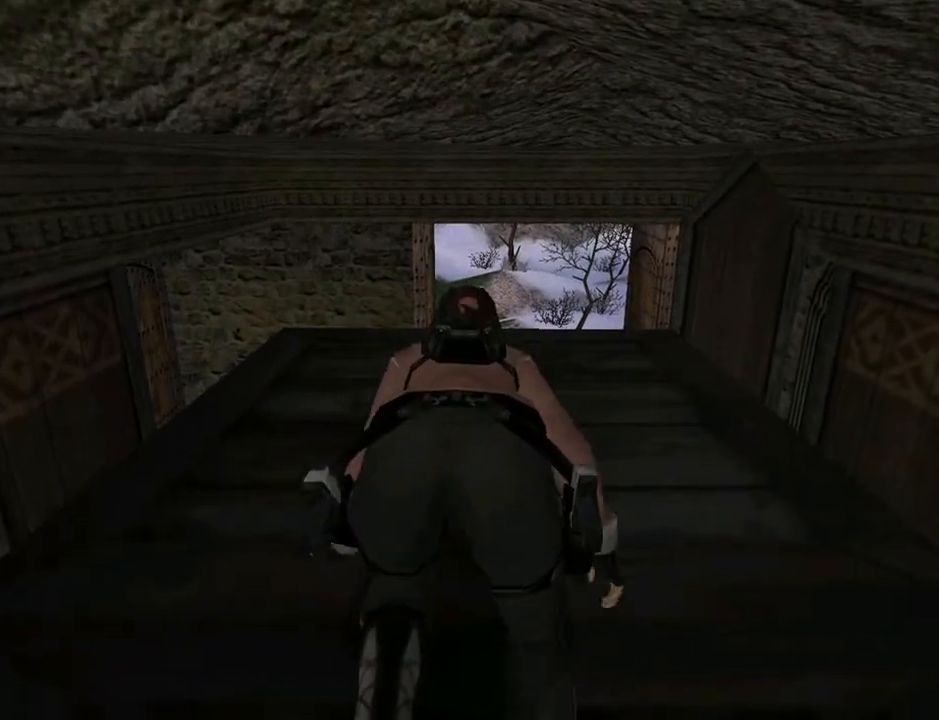
{"buttons": ["CROSS"], "left_stick": "center", "right_stick": "center", "events": []}
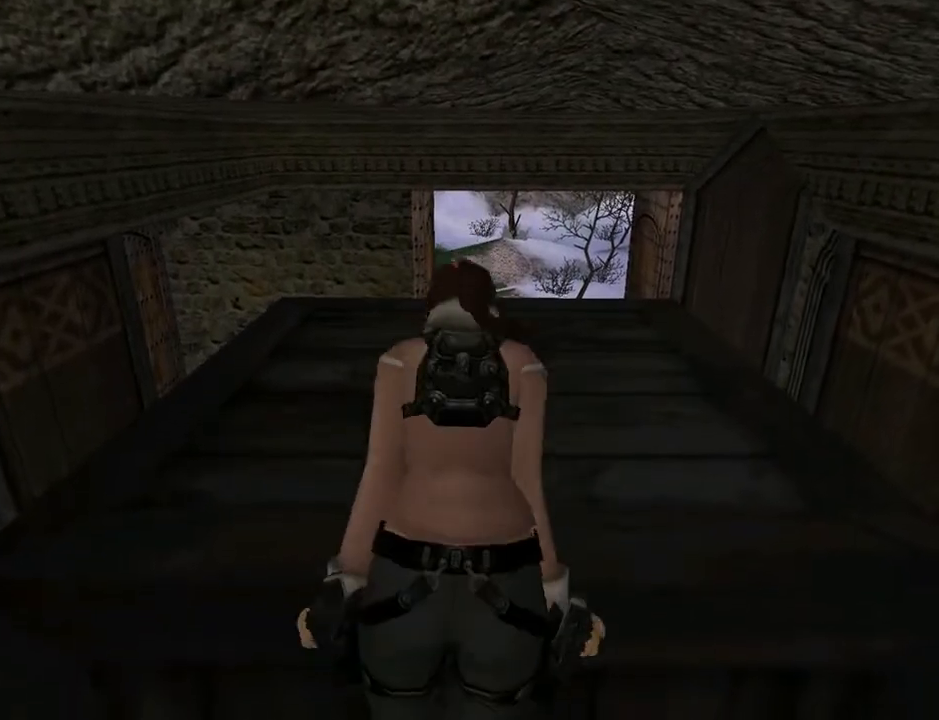
{"buttons": ["CROSS"], "left_stick": "center", "right_stick": "center", "events": []}
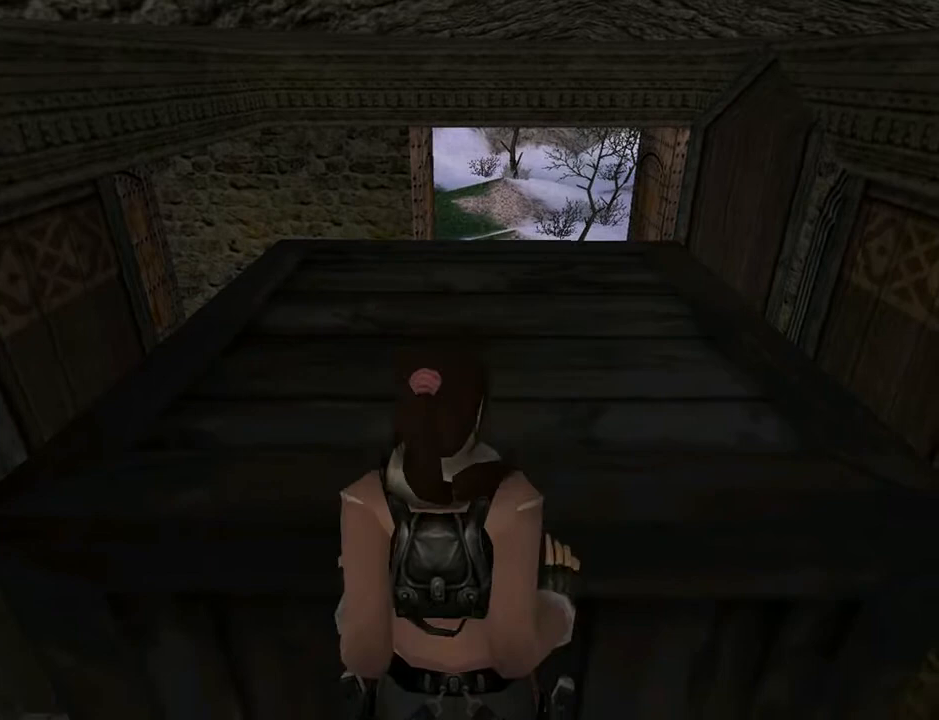
{"buttons": ["CROSS"], "left_stick": "center", "right_stick": "center", "events": []}
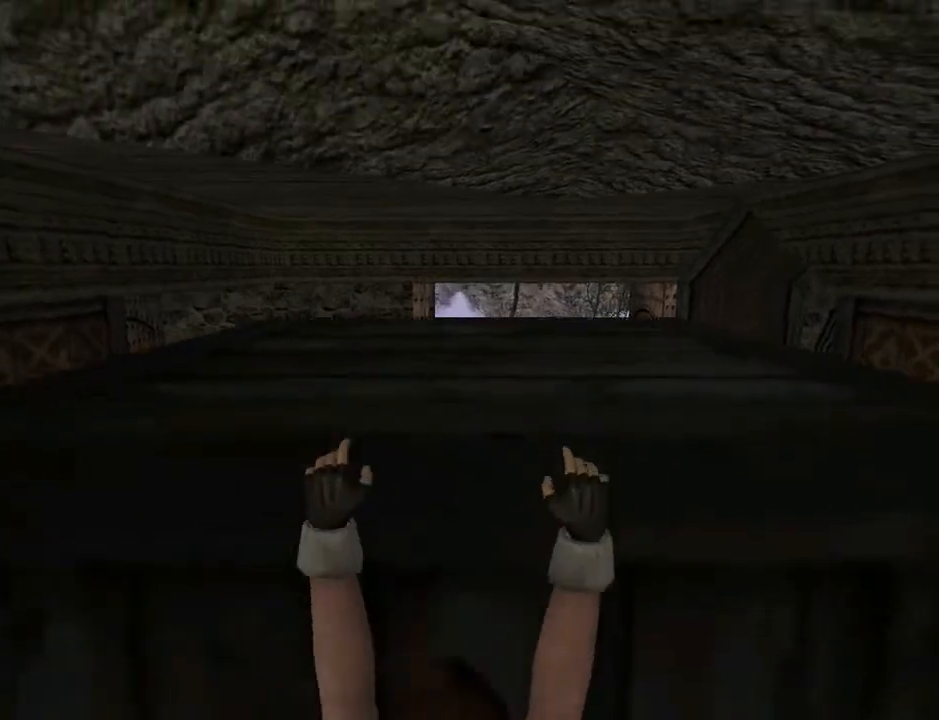
{"buttons": [], "left_stick": "center", "right_stick": "center", "events": [[67, "CROSS", "up"]]}
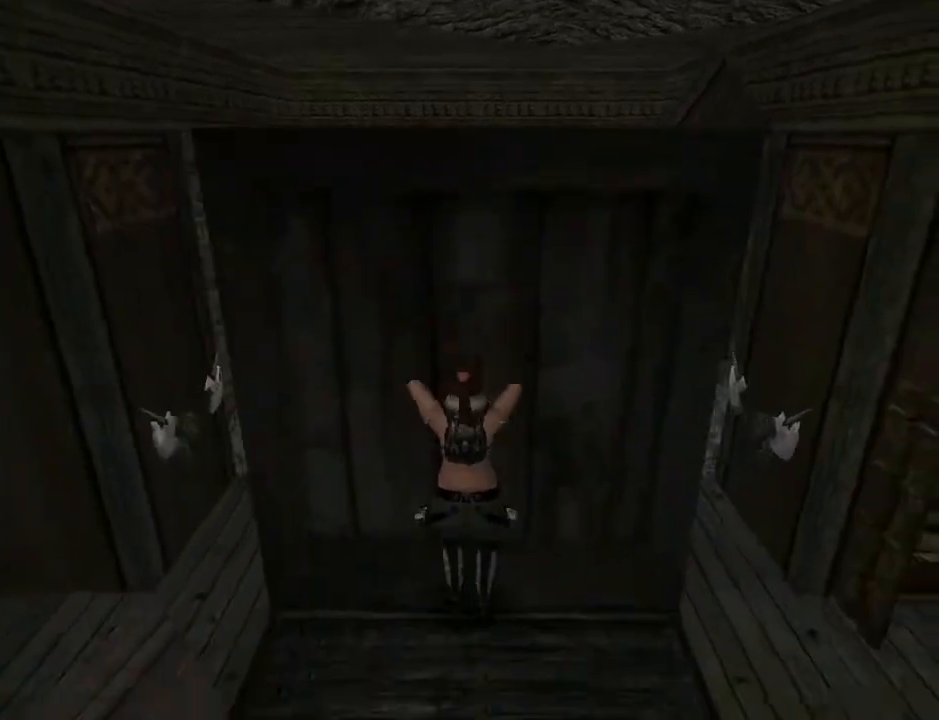
{"buttons": [], "left_stick": "center", "right_stick": "center", "events": [[33, "TRIANGLE", "down"], [233, "TRIANGLE", "up"]]}
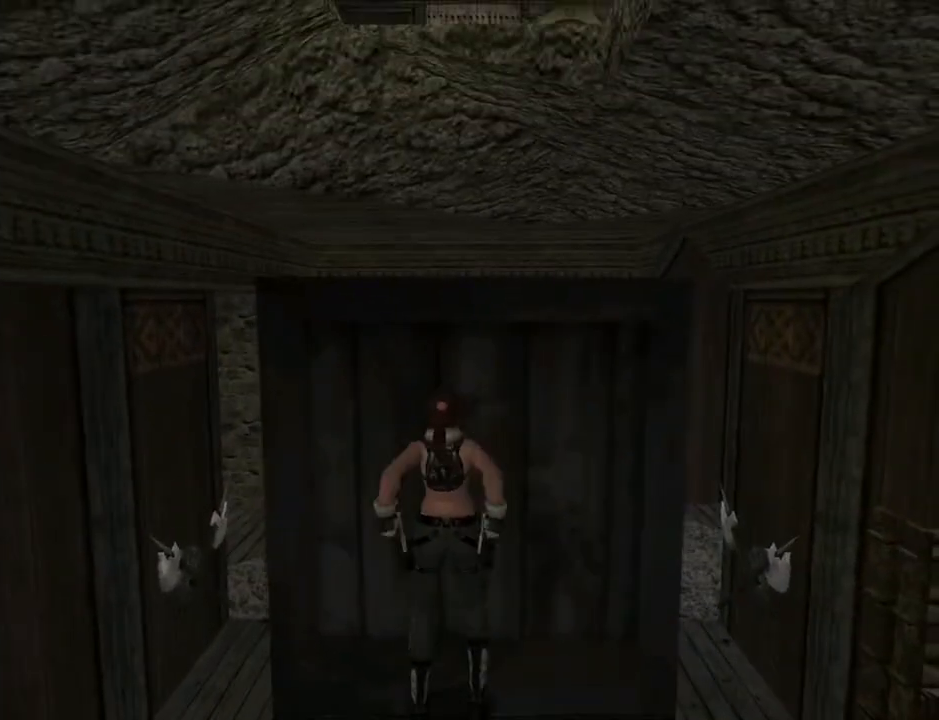
{"buttons": ["DPAD_LEFT"], "left_stick": "center", "right_stick": "center", "events": [[33, "DPAD_LEFT", "down"]]}